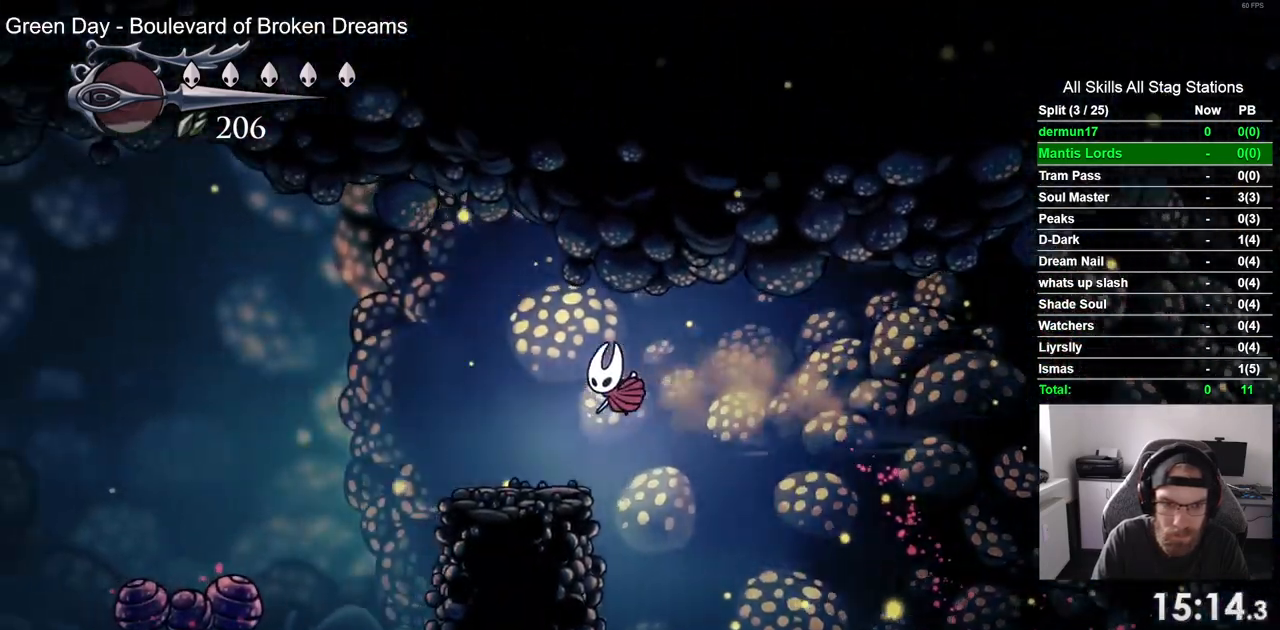
Gameplay with a controller (PlayStation layout); each line is a JSON object with the inputs held at the frame after it (dt_ms = milliseconds from this image to that frame). "events" lists button and stick changes between this image and that frame as [ms after this image, input, new state], when the widget could be followed in between.
{"dt_ms": 500, "buttons": ["CROSS", "DPAD_LEFT"], "left_stick": "center", "right_stick": "center", "events": []}
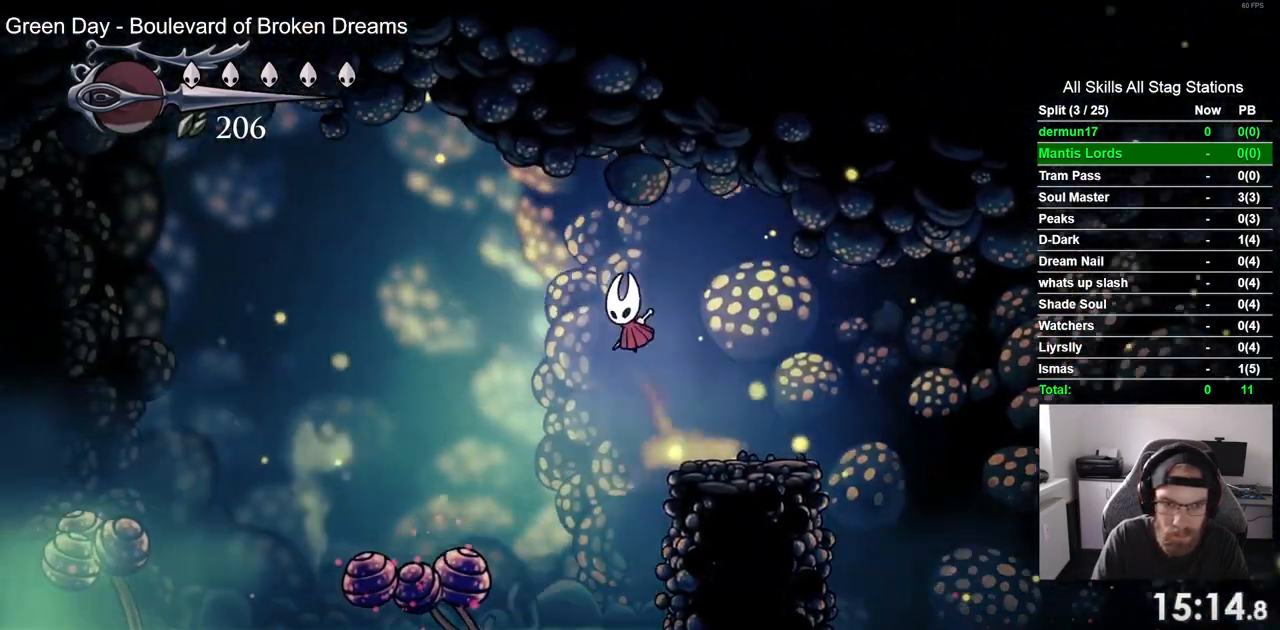
{"dt_ms": 500, "buttons": ["DPAD_DOWN", "DPAD_LEFT"], "left_stick": "center", "right_stick": "center", "events": [[233, "DPAD_DOWN", "down"], [250, "CROSS", "up"]]}
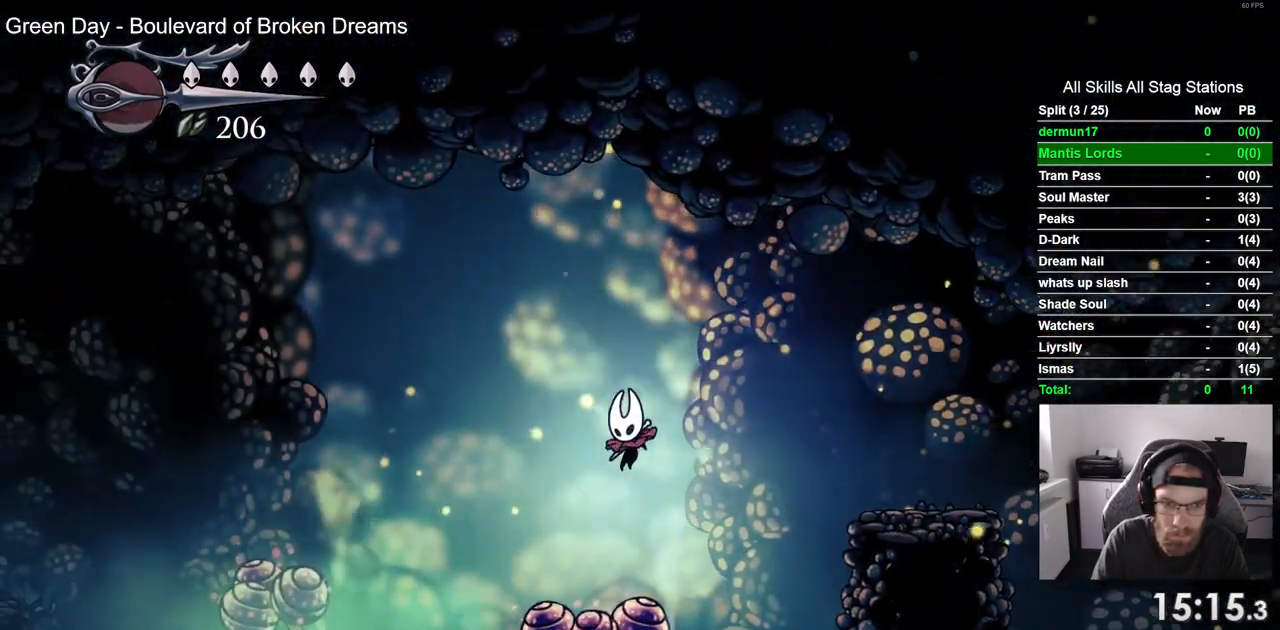
{"dt_ms": 500, "buttons": ["DPAD_LEFT"], "left_stick": "center", "right_stick": "center", "events": [[33, "SQUARE", "down"], [150, "DPAD_DOWN", "up"], [233, "SQUARE", "up"]]}
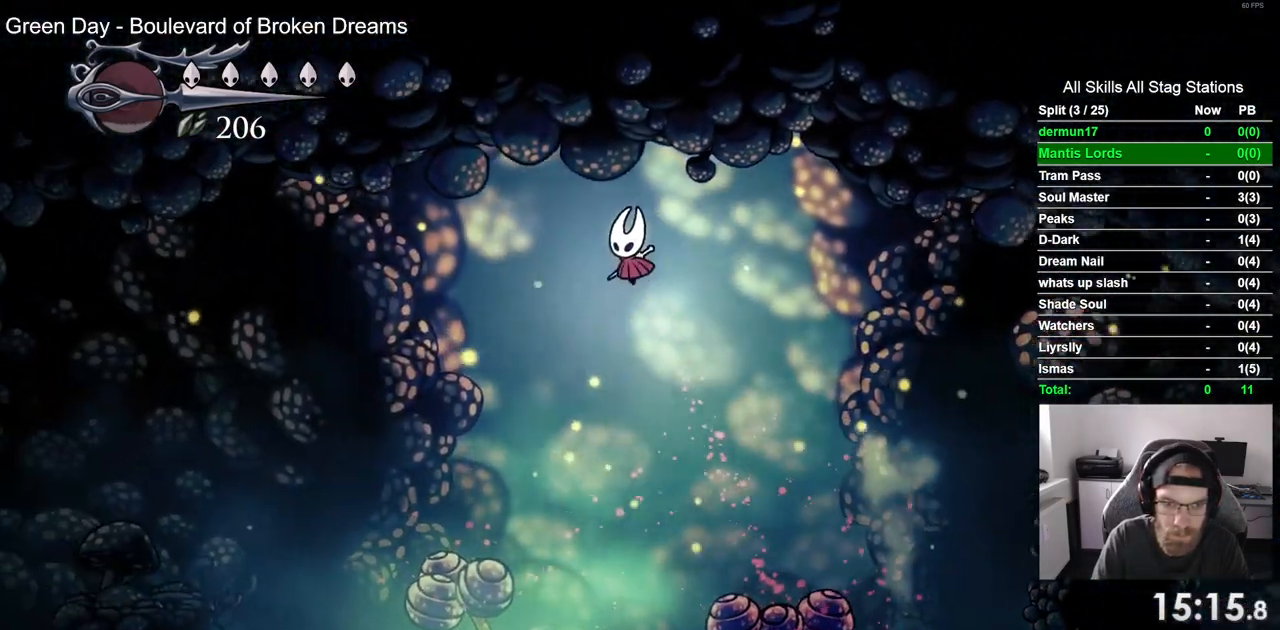
{"dt_ms": 500, "buttons": ["DPAD_LEFT"], "left_stick": "center", "right_stick": "center", "events": []}
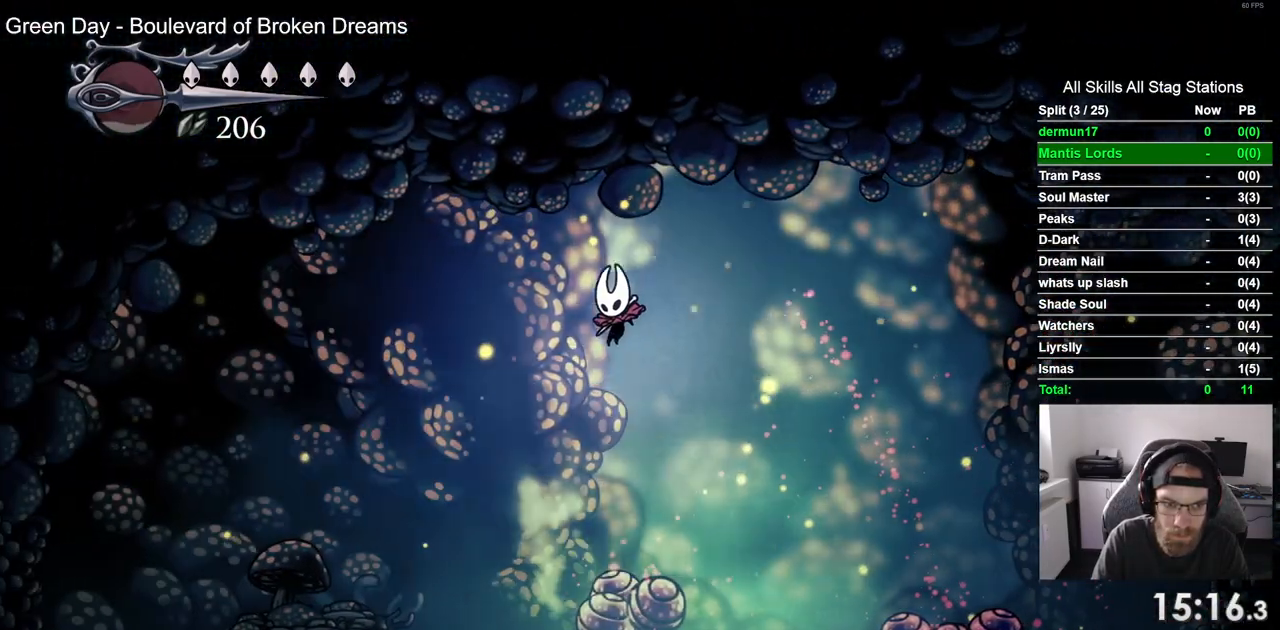
{"dt_ms": 500, "buttons": ["DPAD_LEFT"], "left_stick": "center", "right_stick": "center"}
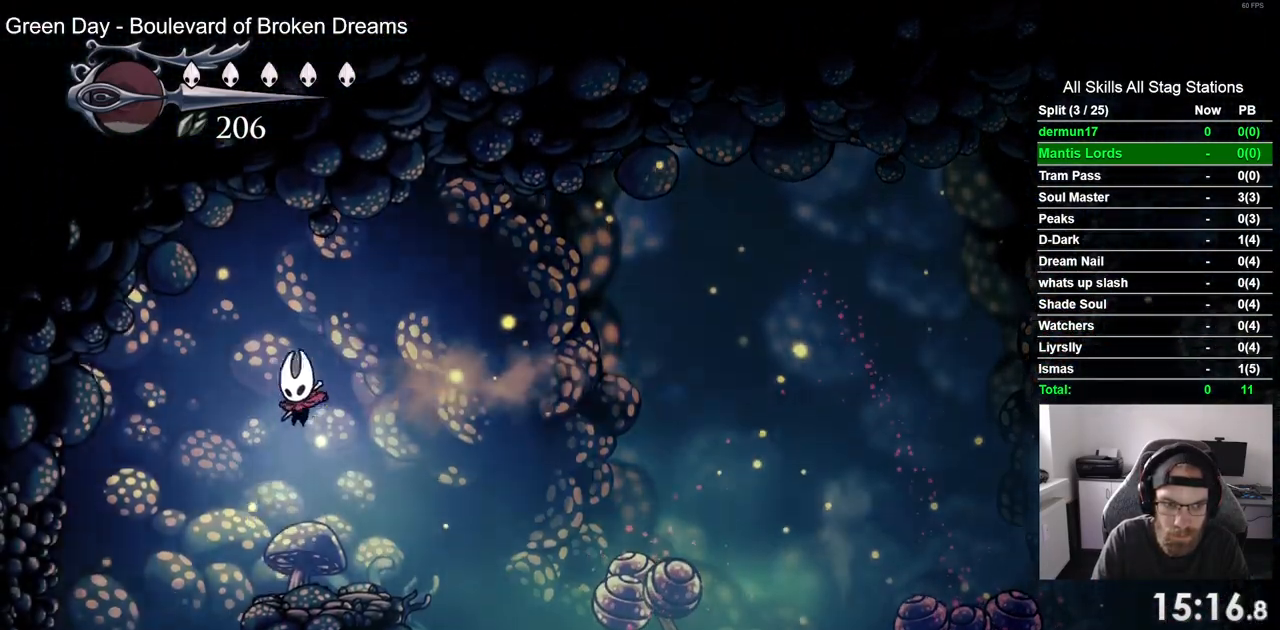
{"dt_ms": 500, "buttons": ["DPAD_LEFT"], "left_stick": "center", "right_stick": "center"}
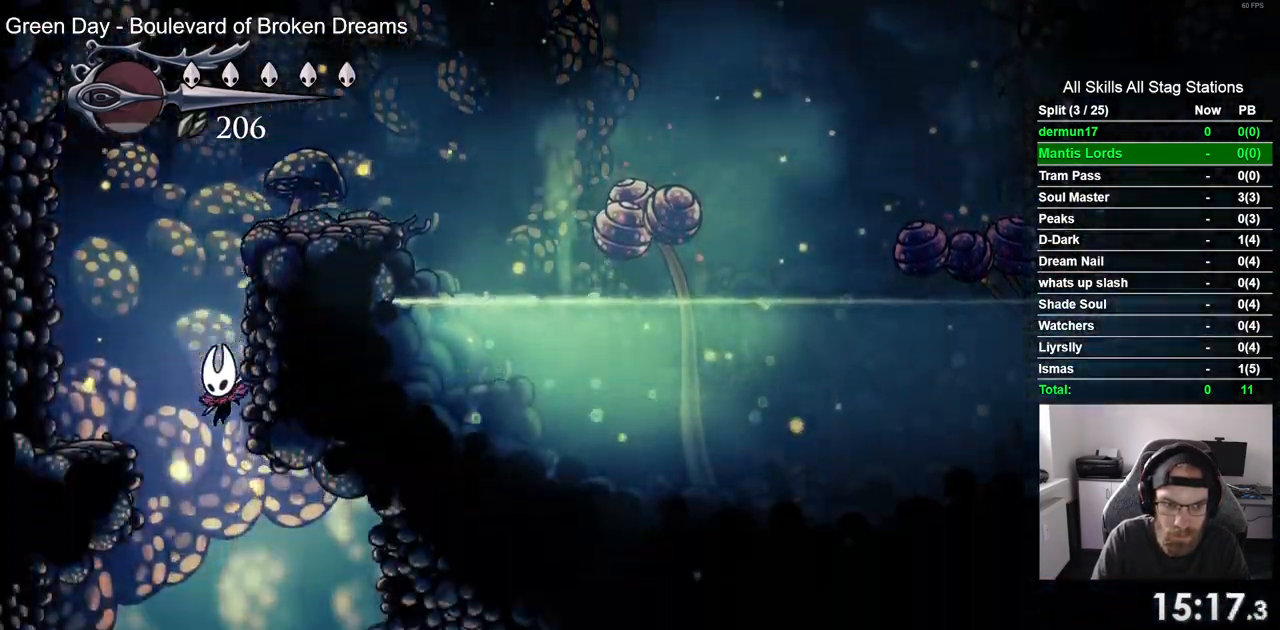
{"dt_ms": 500, "buttons": ["DPAD_RIGHT"], "left_stick": "center", "right_stick": "center"}
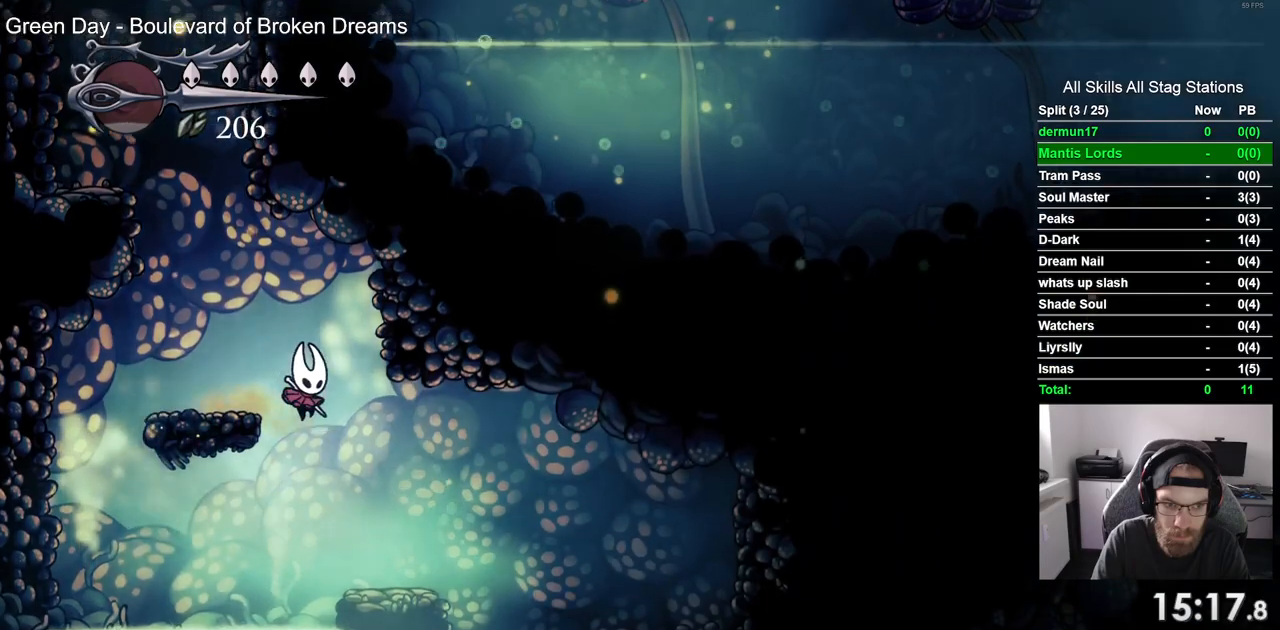
{"dt_ms": 500, "buttons": ["DPAD_RIGHT"], "left_stick": "center", "right_stick": "center", "events": []}
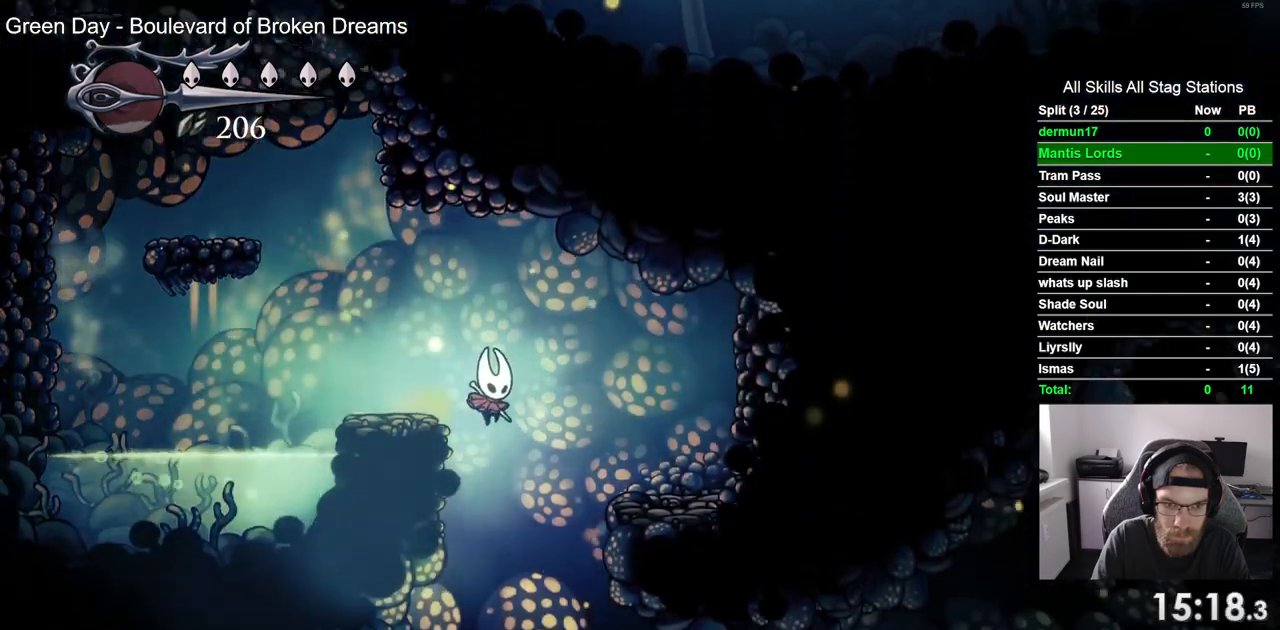
{"dt_ms": 500, "buttons": ["DPAD_RIGHT"], "left_stick": "center", "right_stick": "center", "events": []}
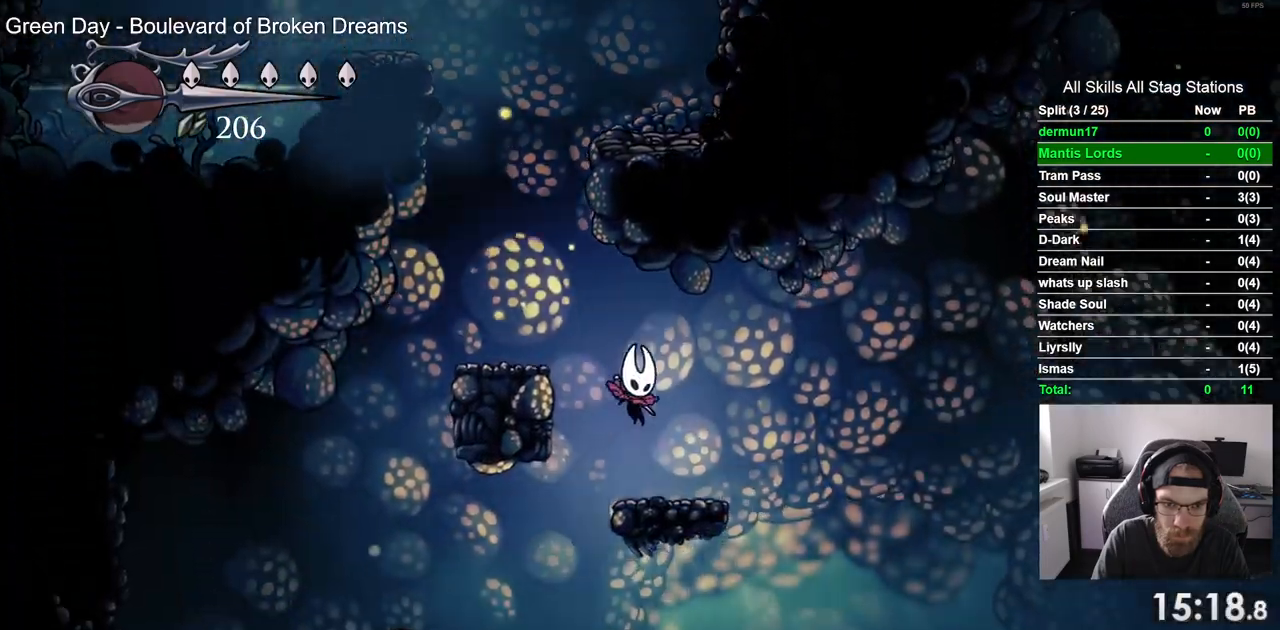
{"dt_ms": 500, "buttons": ["DPAD_RIGHT"], "left_stick": "center", "right_stick": "center", "events": [[67, "R2", "down"], [250, "R2", "up"]]}
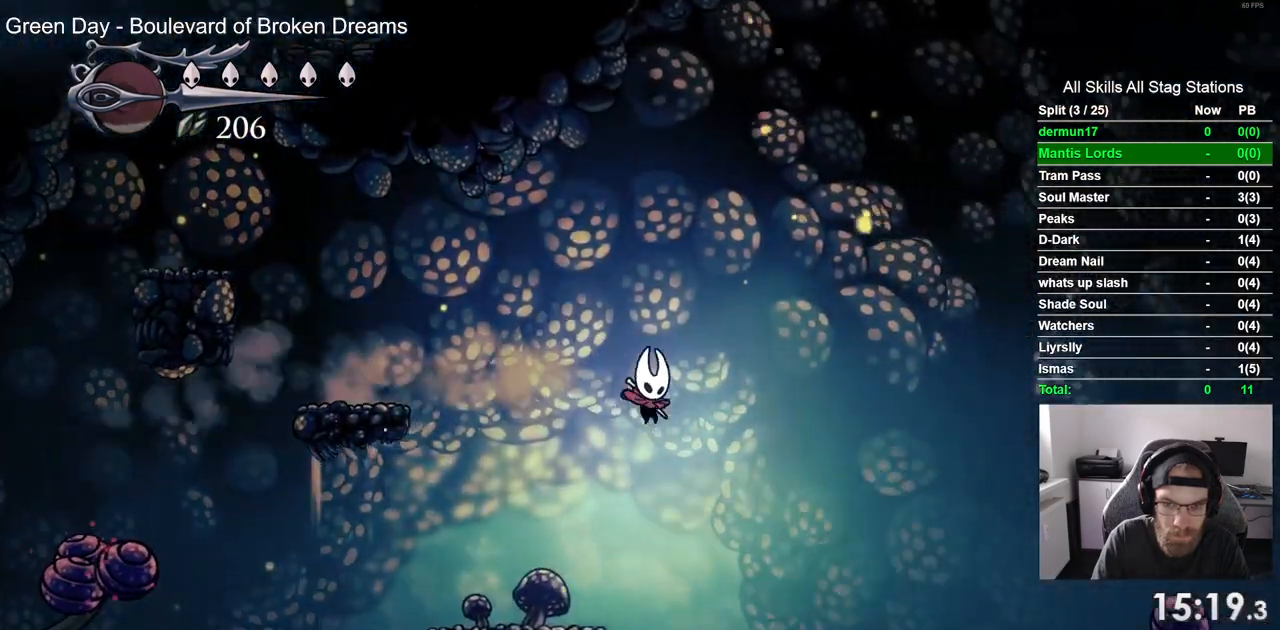
{"dt_ms": 500, "buttons": ["DPAD_RIGHT"], "left_stick": "center", "right_stick": "center", "events": []}
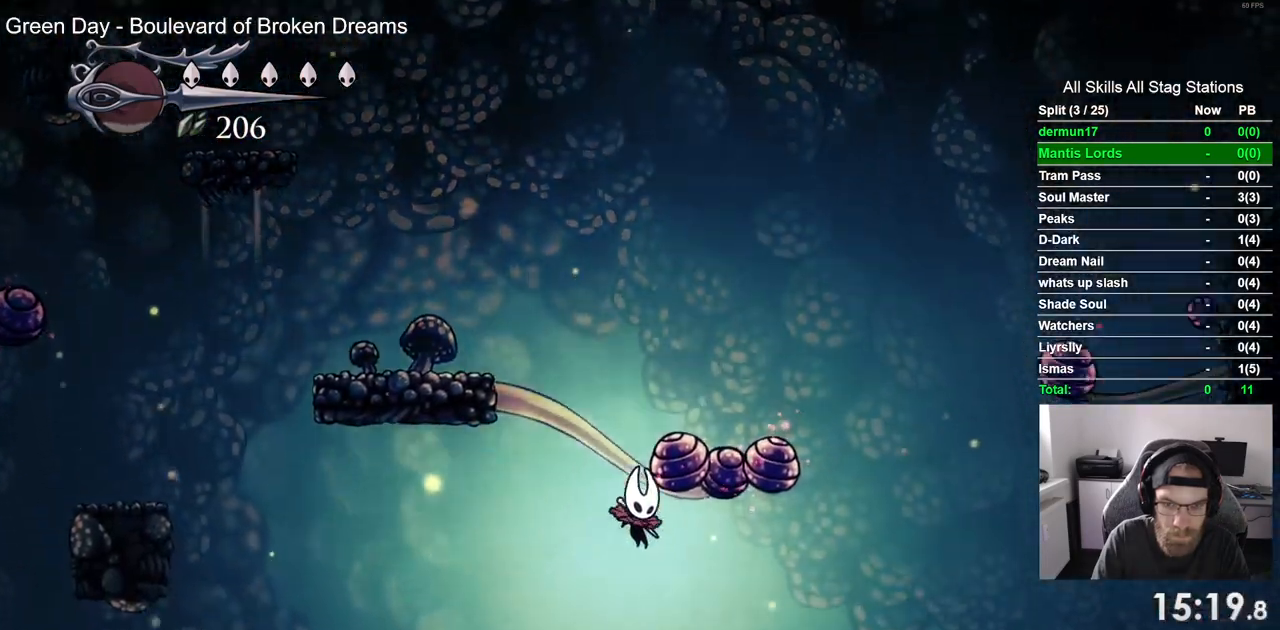
{"dt_ms": 1000, "buttons": ["DPAD_LEFT"], "left_stick": "center", "right_stick": "center"}
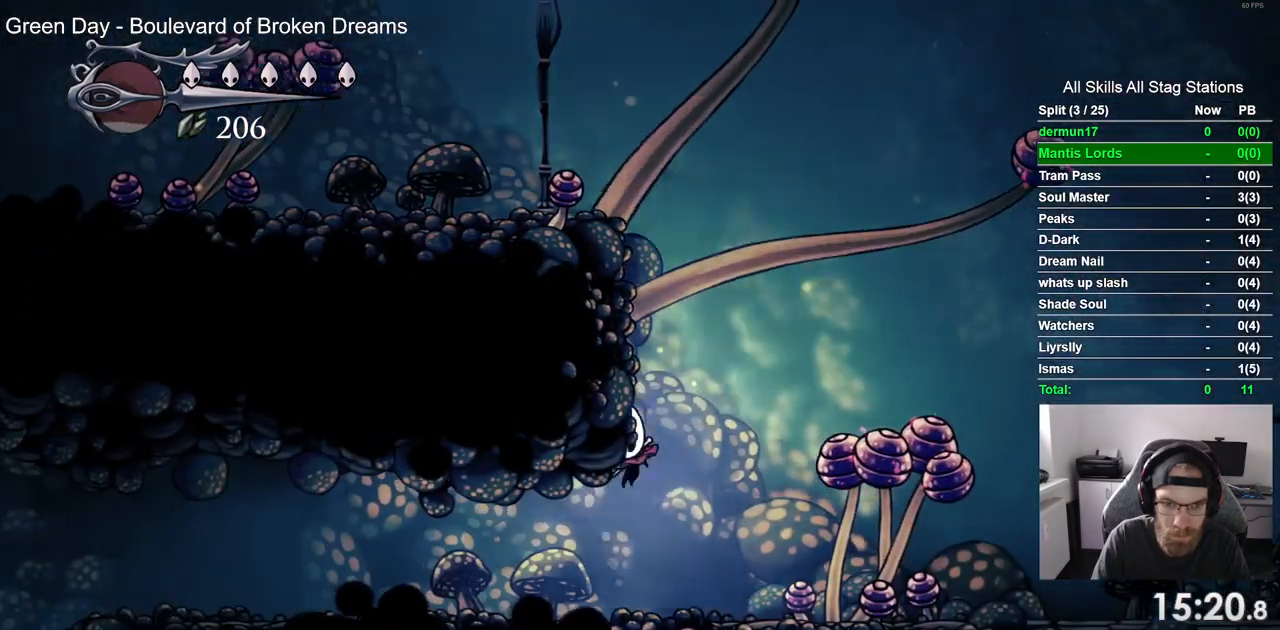
{"dt_ms": 500, "buttons": ["DPAD_LEFT"], "left_stick": "center", "right_stick": "center", "events": [[133, "R2", "down"], [367, "R2", "up"]]}
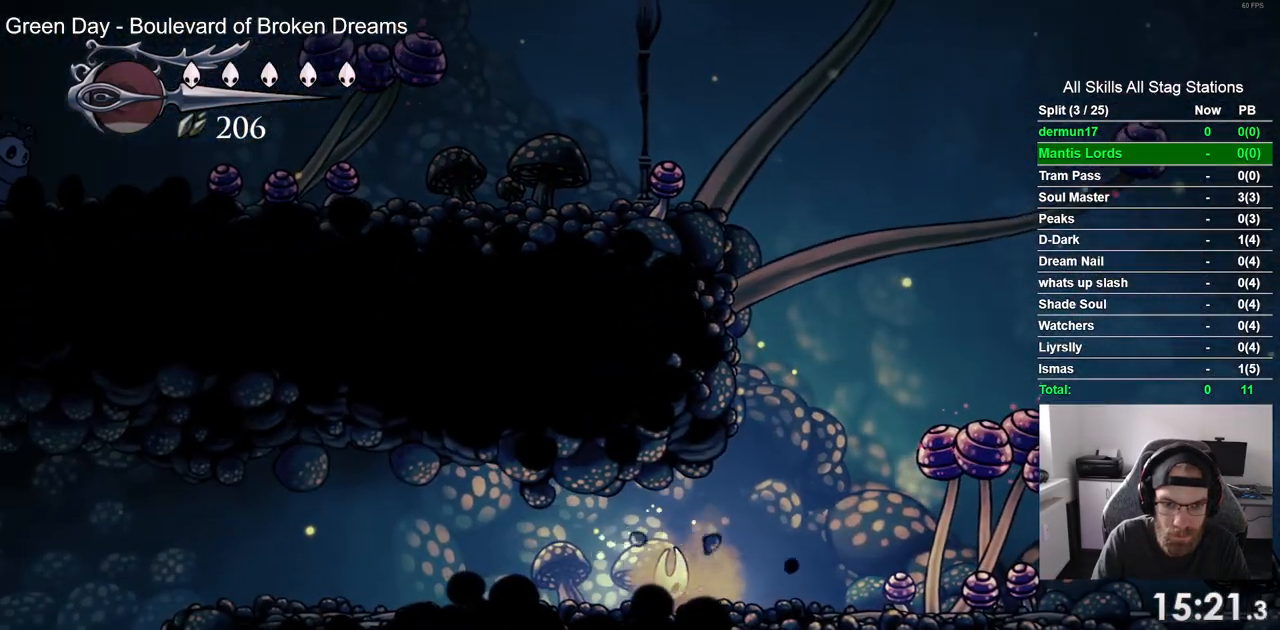
{"dt_ms": 500, "buttons": ["R2", "DPAD_LEFT"], "left_stick": "center", "right_stick": "center", "events": [[350, "R2", "down"]]}
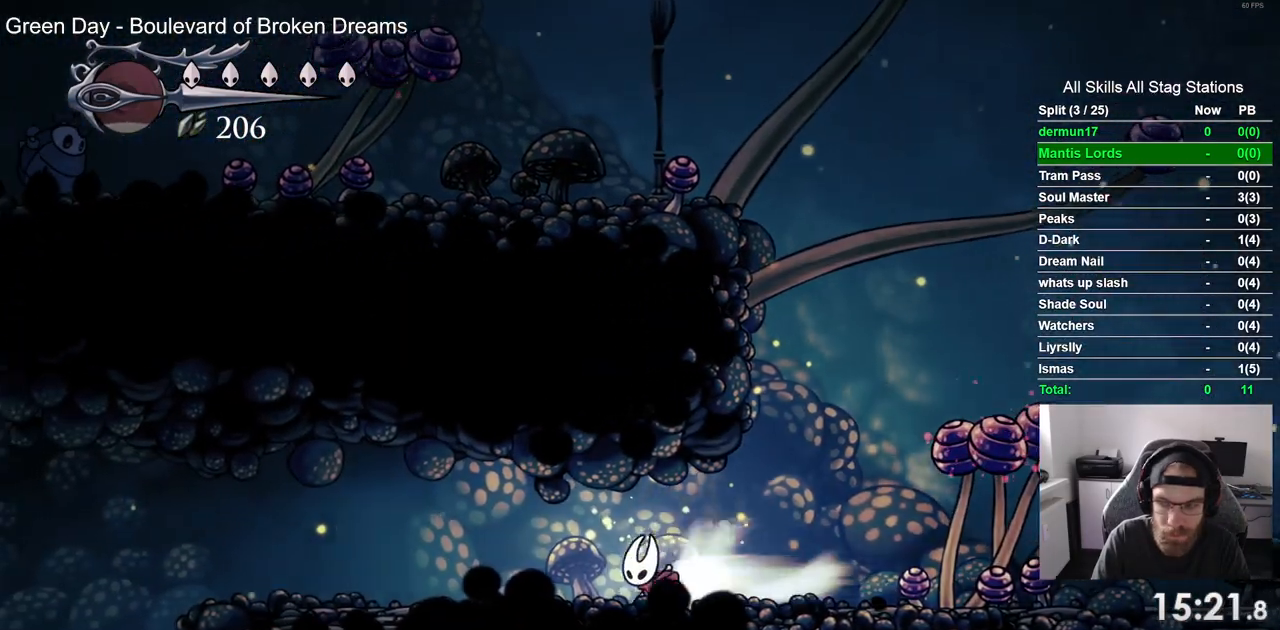
{"dt_ms": 500, "buttons": ["R2", "DPAD_LEFT"], "left_stick": "center", "right_stick": "center", "events": [[67, "R2", "up"], [467, "R2", "down"]]}
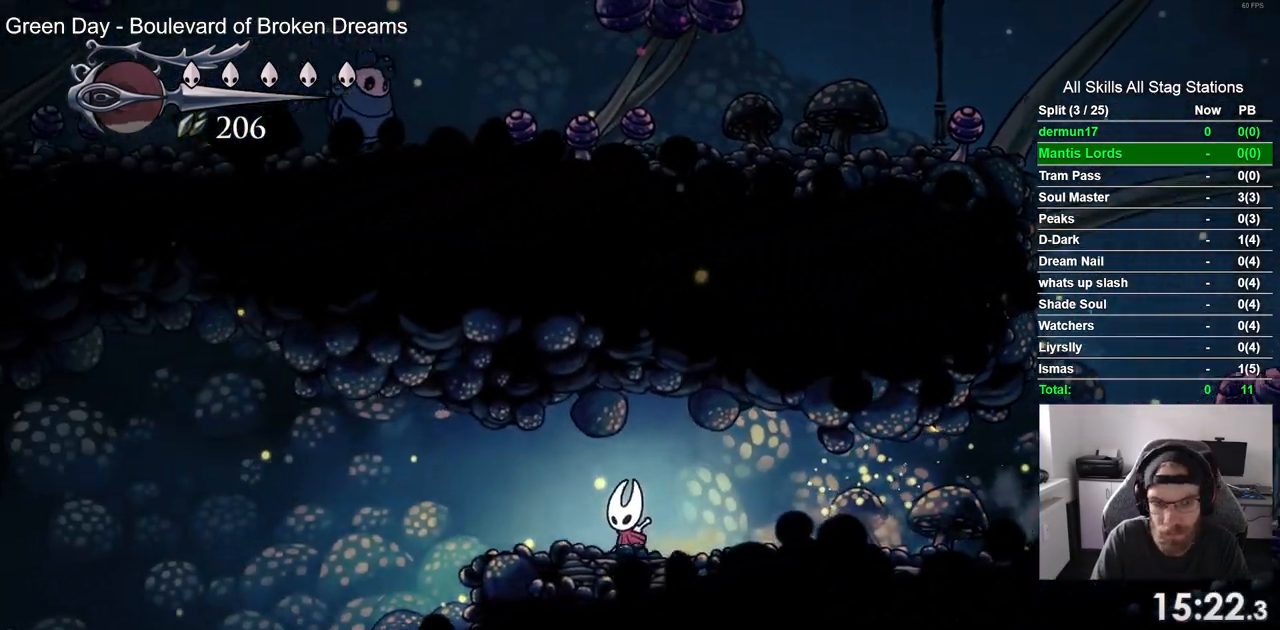
{"dt_ms": 500, "buttons": ["DPAD_LEFT"], "left_stick": "center", "right_stick": "center", "events": [[167, "R2", "up"]]}
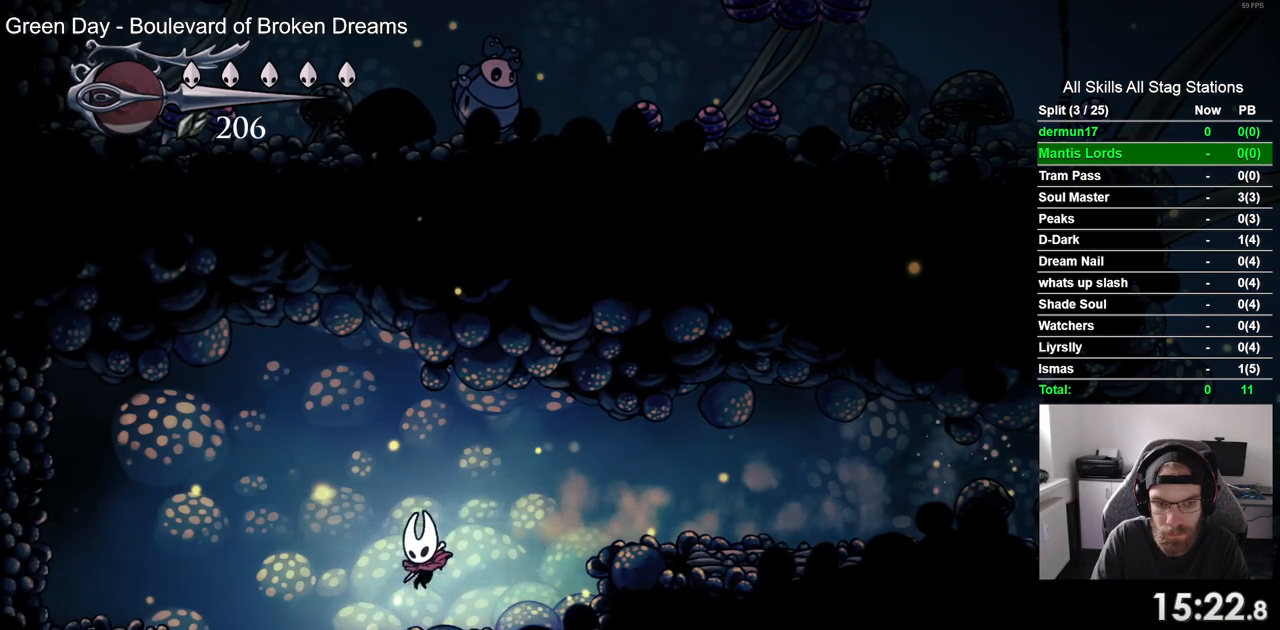
{"dt_ms": 500, "buttons": [], "left_stick": "center", "right_stick": "center", "events": [[317, "DPAD_LEFT", "up"]]}
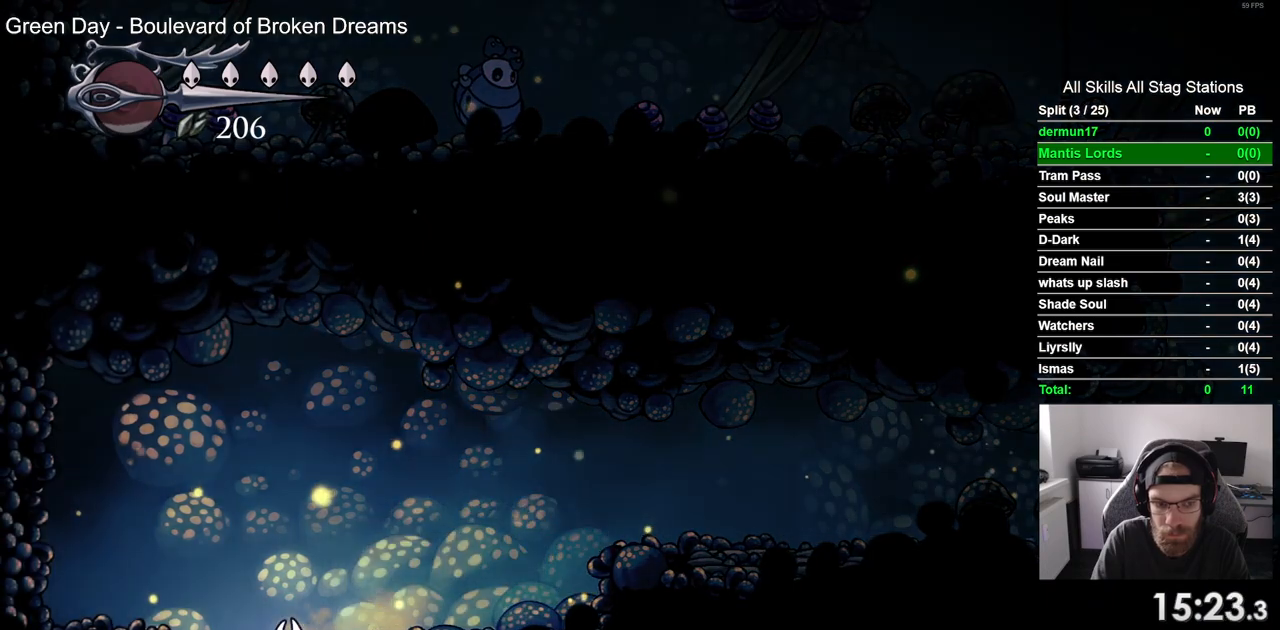
{"dt_ms": 500, "buttons": [], "left_stick": "center", "right_stick": "center", "events": []}
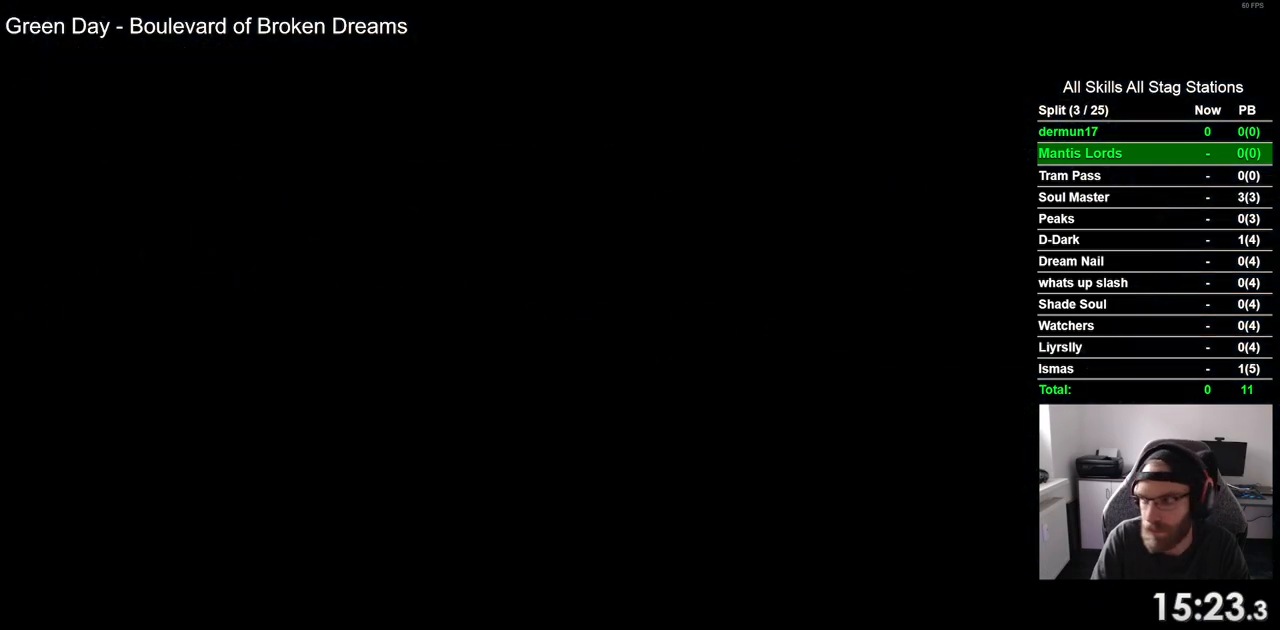
{"dt_ms": 500, "buttons": ["DPAD_LEFT"], "left_stick": "center", "right_stick": "center", "events": [[17, "DPAD_LEFT", "down"]]}
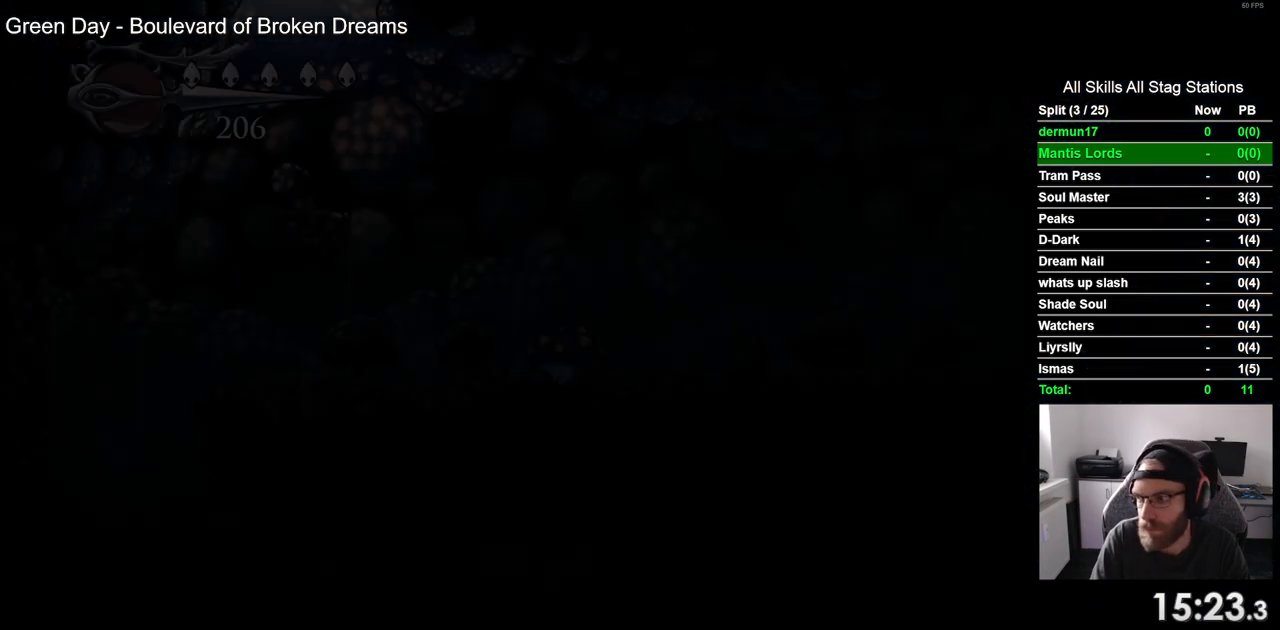
{"dt_ms": 500, "buttons": ["DPAD_LEFT"], "left_stick": "center", "right_stick": "center", "events": []}
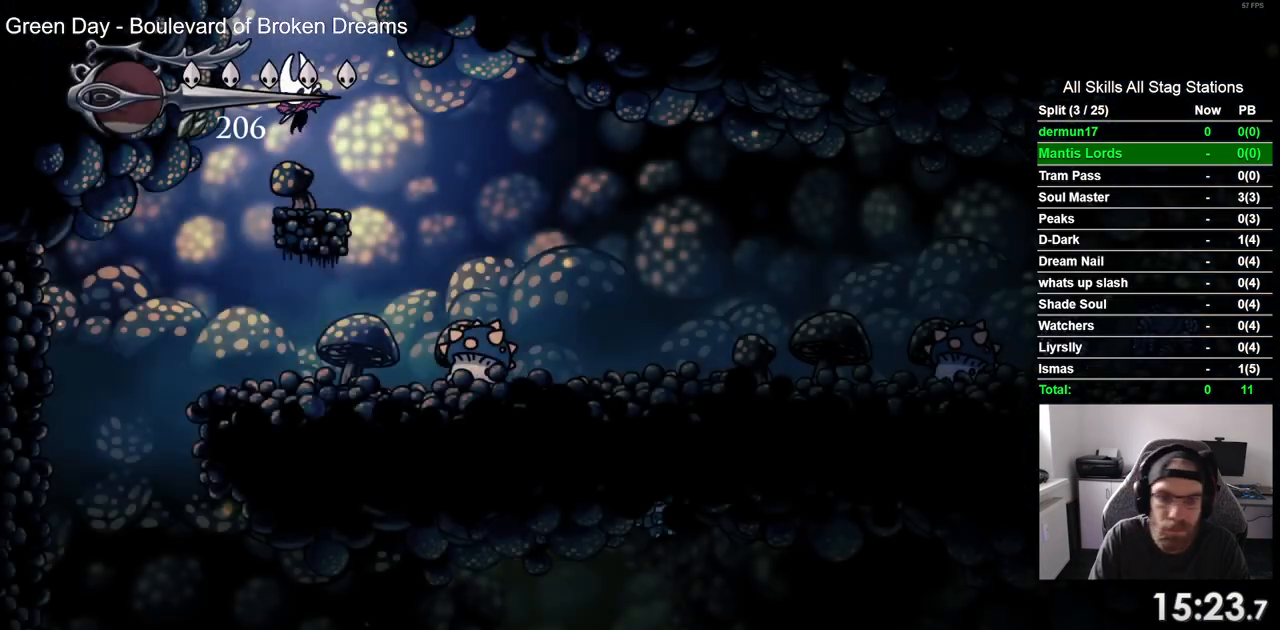
{"dt_ms": 500, "buttons": ["DPAD_LEFT"], "left_stick": "center", "right_stick": "center", "events": [[117, "R2", "down"], [283, "R2", "up"]]}
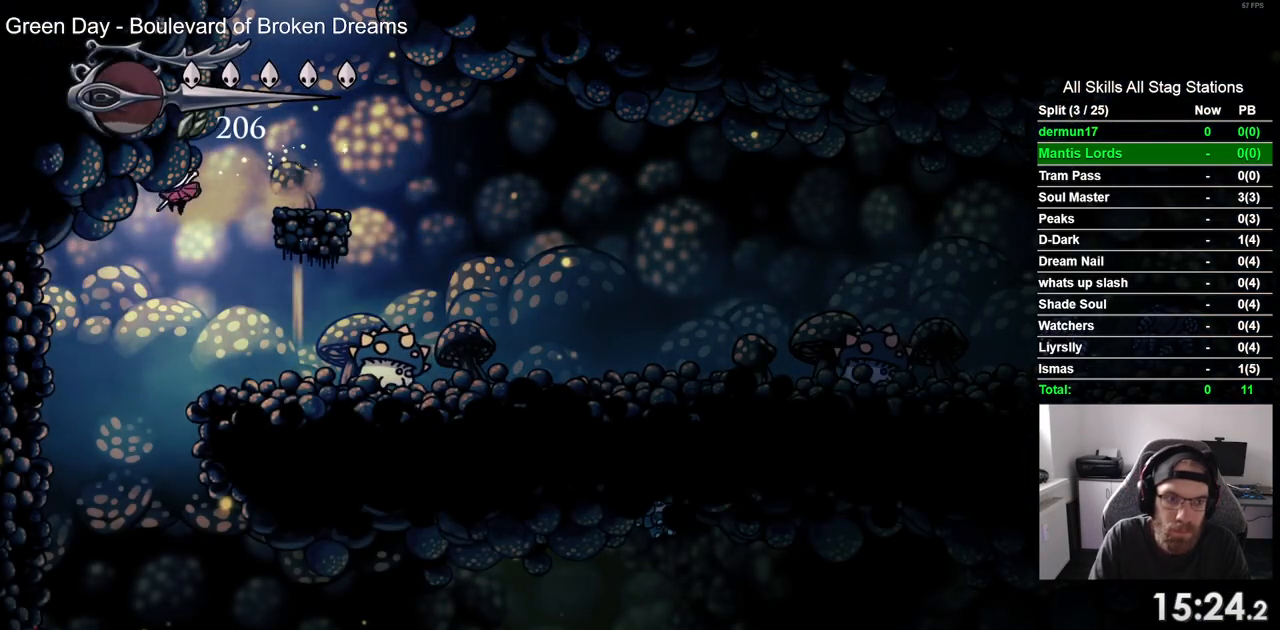
{"dt_ms": 500, "buttons": ["DPAD_RIGHT"], "left_stick": "center", "right_stick": "center", "events": [[33, "DPAD_LEFT", "up"], [317, "DPAD_RIGHT", "down"]]}
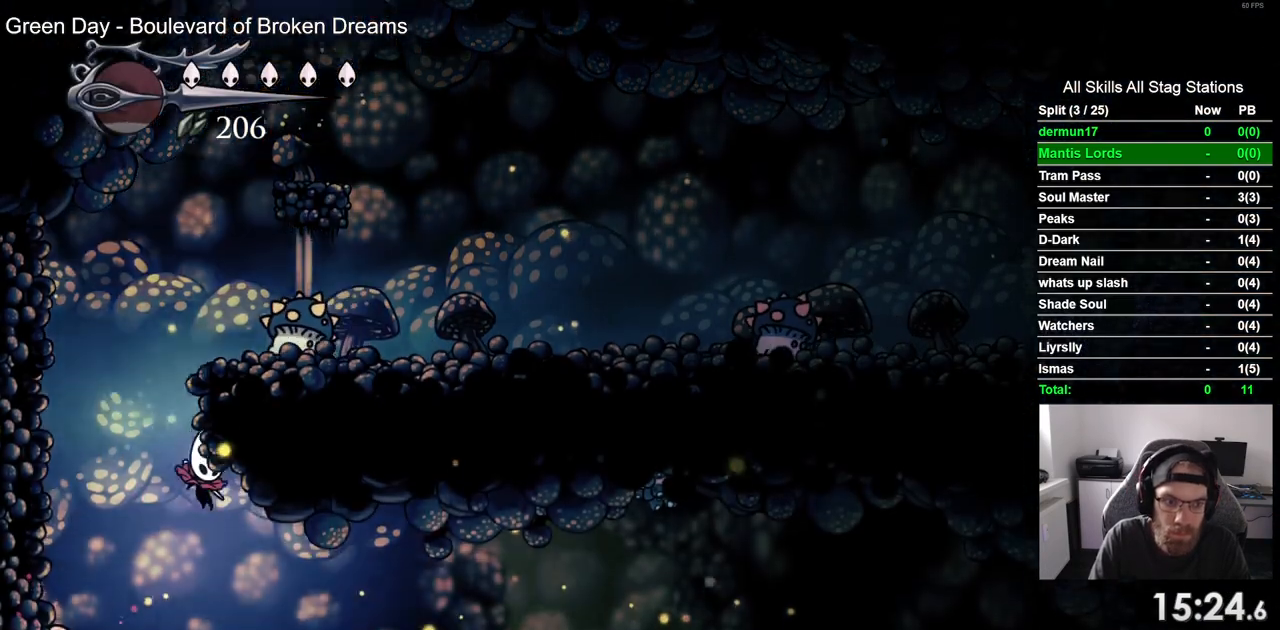
{"dt_ms": 1000, "buttons": ["R2", "DPAD_RIGHT"], "left_stick": "center", "right_stick": "center"}
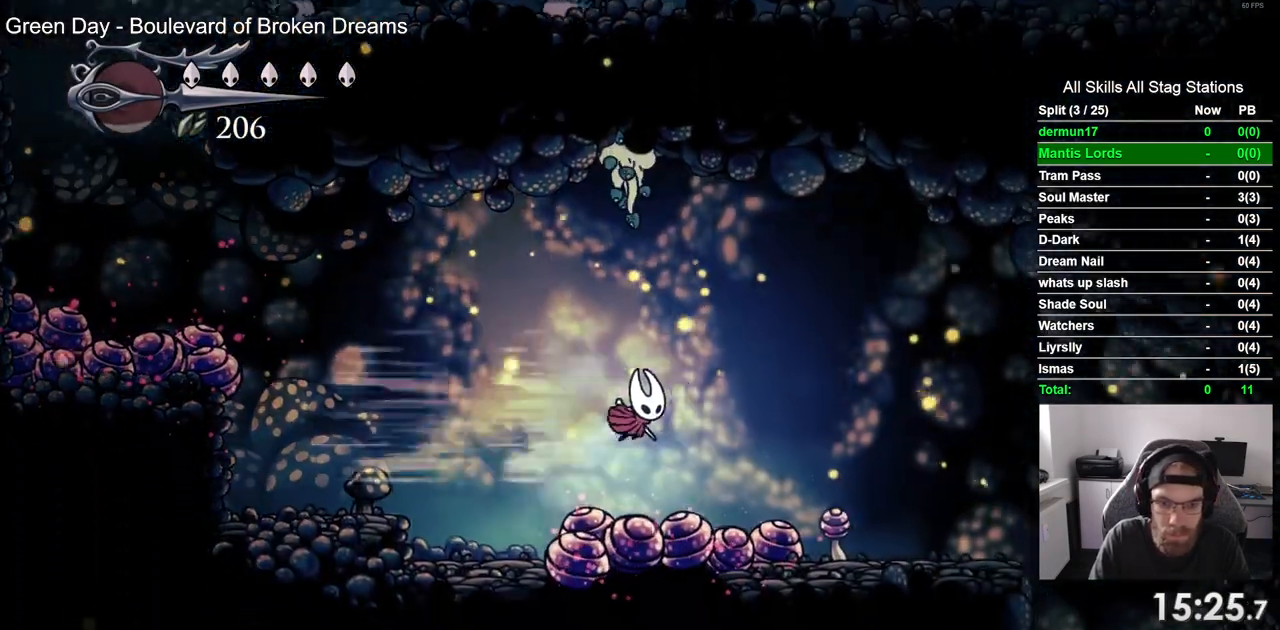
{"dt_ms": 500, "buttons": ["DPAD_RIGHT"], "left_stick": "center", "right_stick": "center", "events": [[33, "R2", "up"]]}
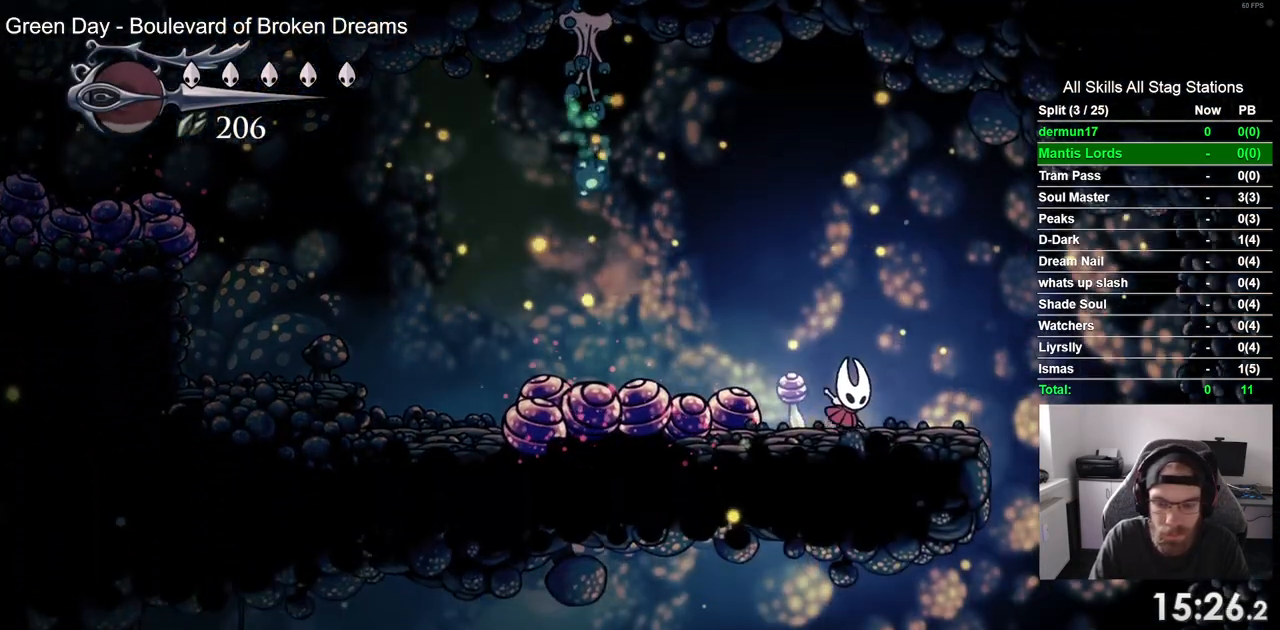
{"dt_ms": 500, "buttons": ["DPAD_RIGHT"], "left_stick": "center", "right_stick": "center", "events": []}
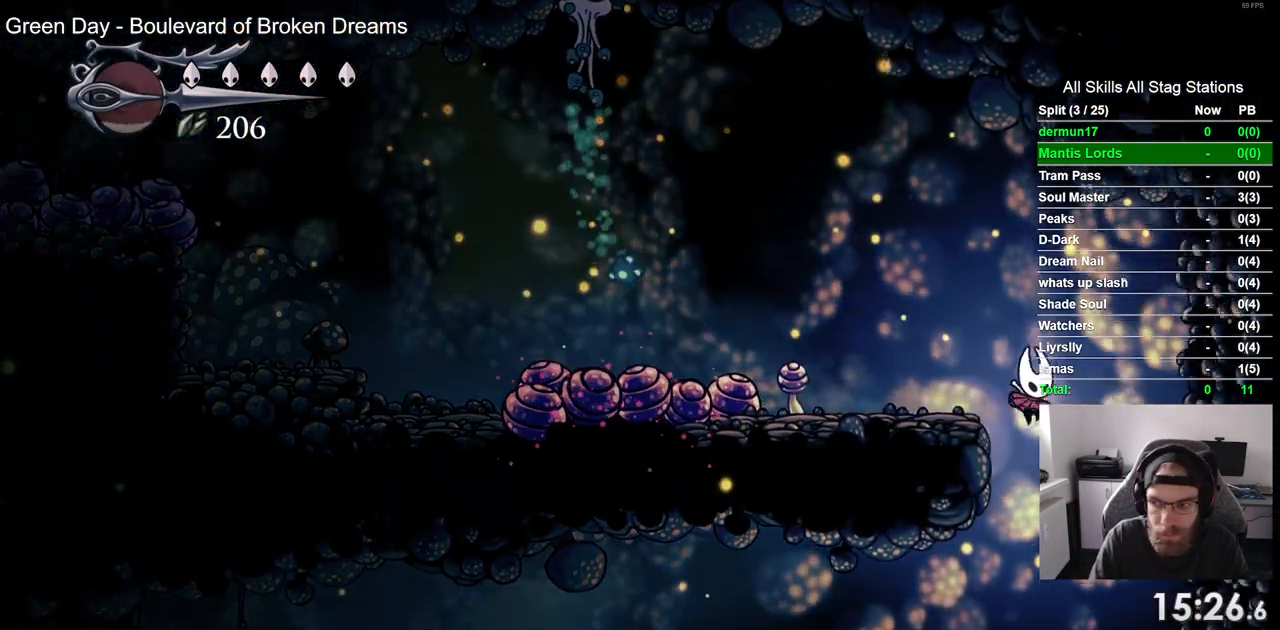
{"dt_ms": 500, "buttons": ["DPAD_LEFT"], "left_stick": "center", "right_stick": "center", "events": [[33, "DPAD_RIGHT", "up"], [167, "DPAD_LEFT", "down"]]}
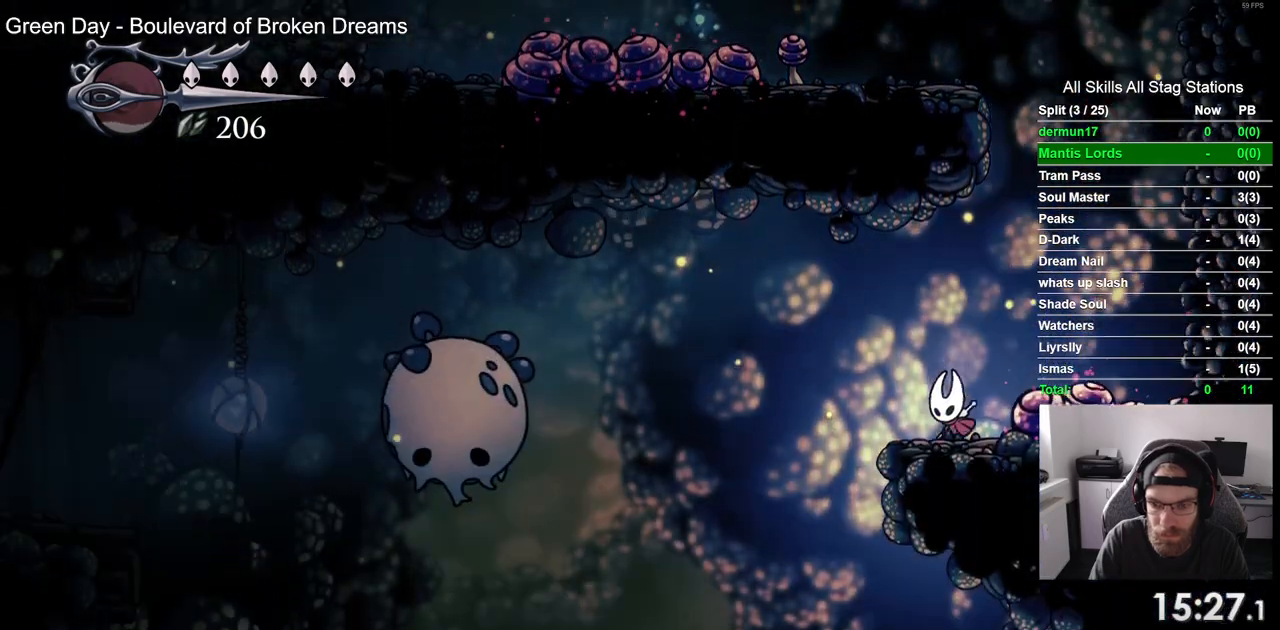
{"dt_ms": 500, "buttons": ["DPAD_RIGHT"], "left_stick": "center", "right_stick": "center", "events": [[483, "DPAD_LEFT", "up"], [483, "DPAD_RIGHT", "down"]]}
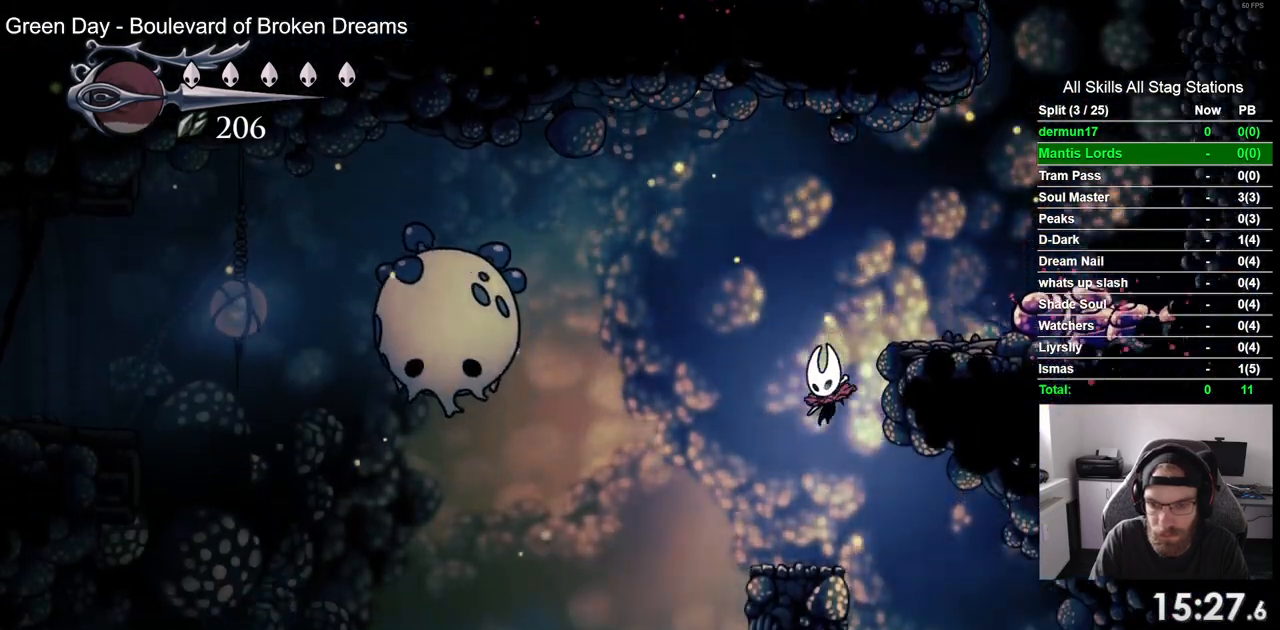
{"dt_ms": 500, "buttons": [], "left_stick": "center", "right_stick": "center", "events": [[100, "DPAD_RIGHT", "up"]]}
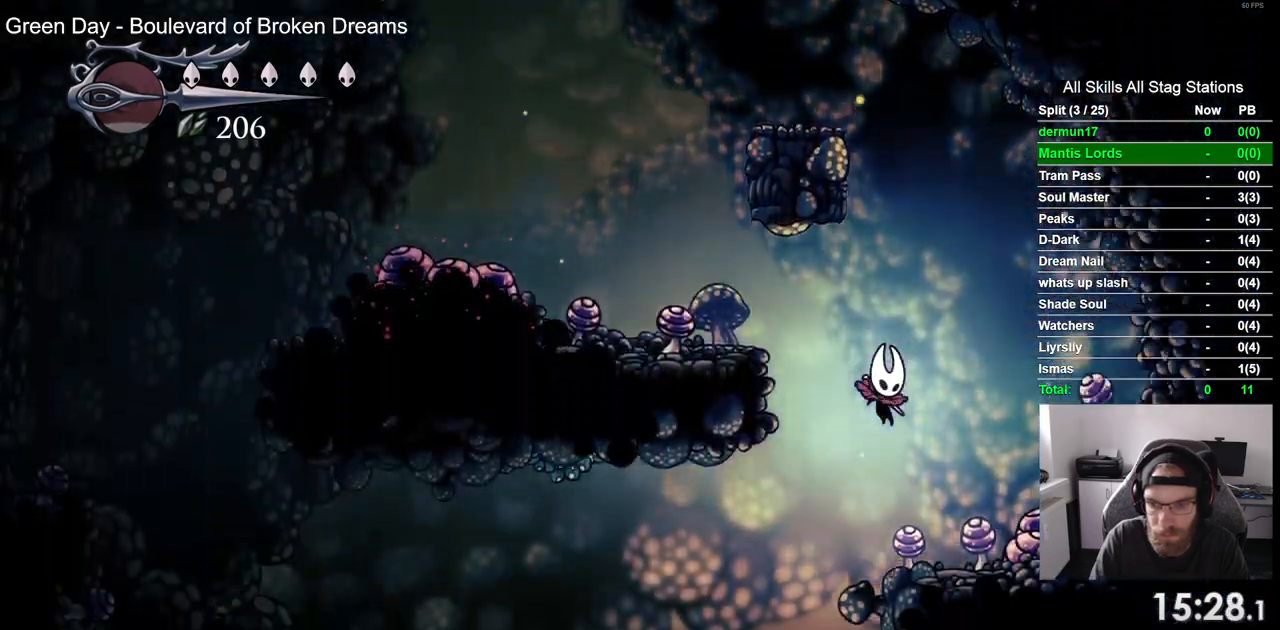
{"dt_ms": 1000, "buttons": ["DPAD_LEFT"], "left_stick": "center", "right_stick": "center"}